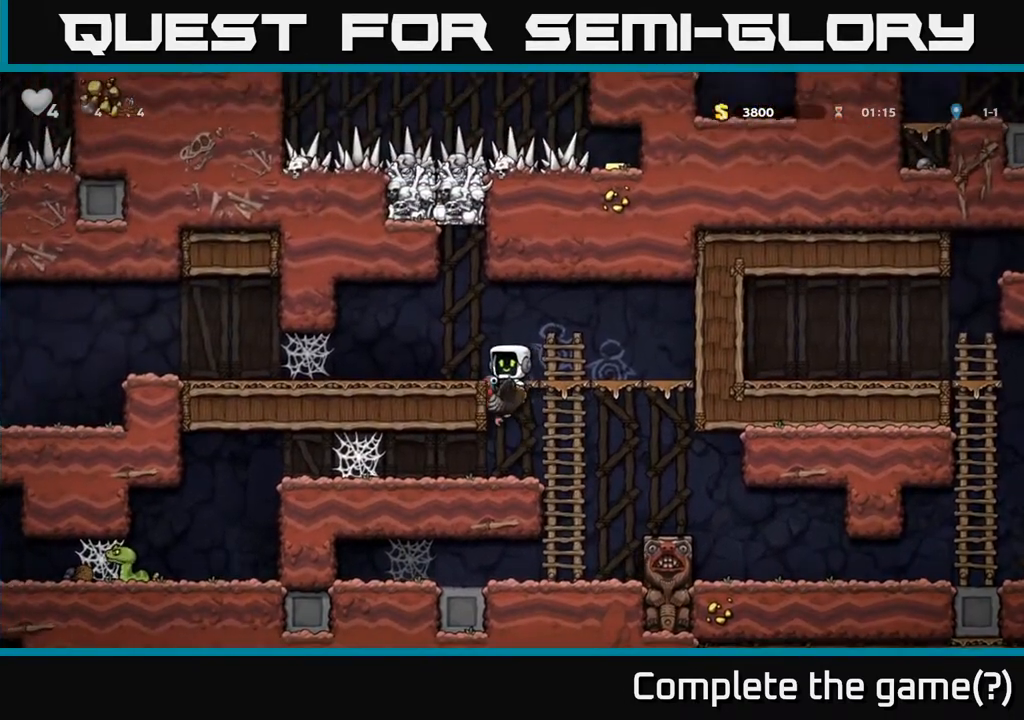
Gameplay with a controller (Xbox layout); each line is a JSON object with the inputs held at the frame after it. "events" lists button and stick changes between this image and that frame as [ms after this image, input, new state], when the widget could be followed in between.
{"buttons": [], "left_stick": "center", "right_stick": "center", "events": [[217, "A", "down"], [317, "DPAD_LEFT", "up"], [500, "A", "up"]]}
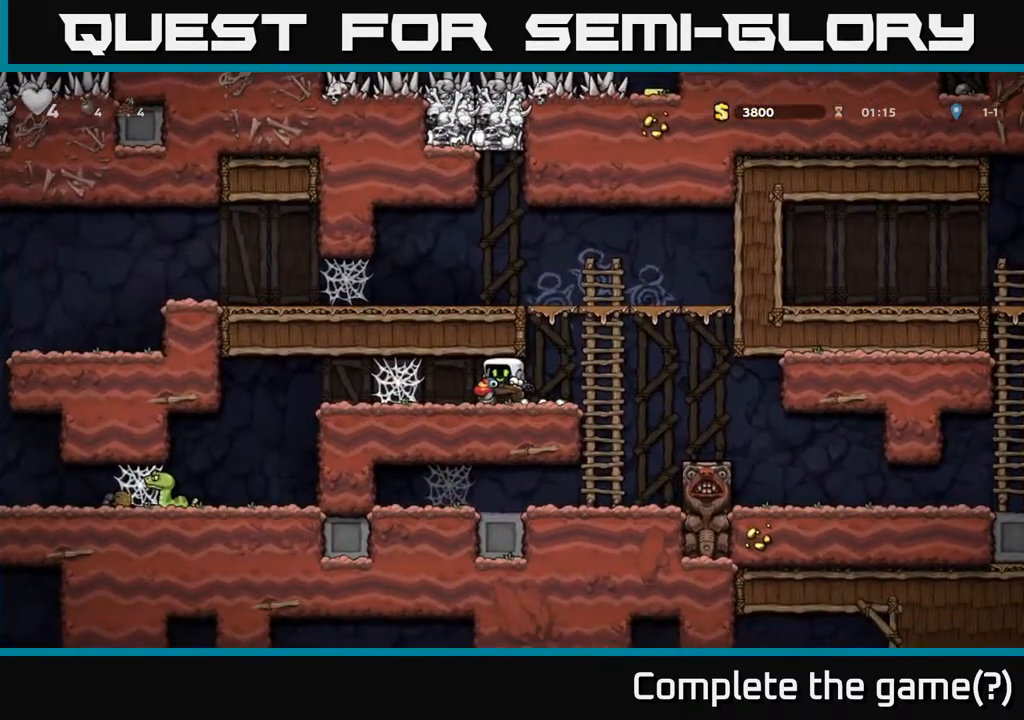
{"buttons": ["DPAD_LEFT"], "left_stick": "center", "right_stick": "center", "events": [[17, "DPAD_RIGHT", "down"], [267, "DPAD_RIGHT", "up"], [283, "A", "down"], [333, "DPAD_LEFT", "down"], [467, "A", "up"]]}
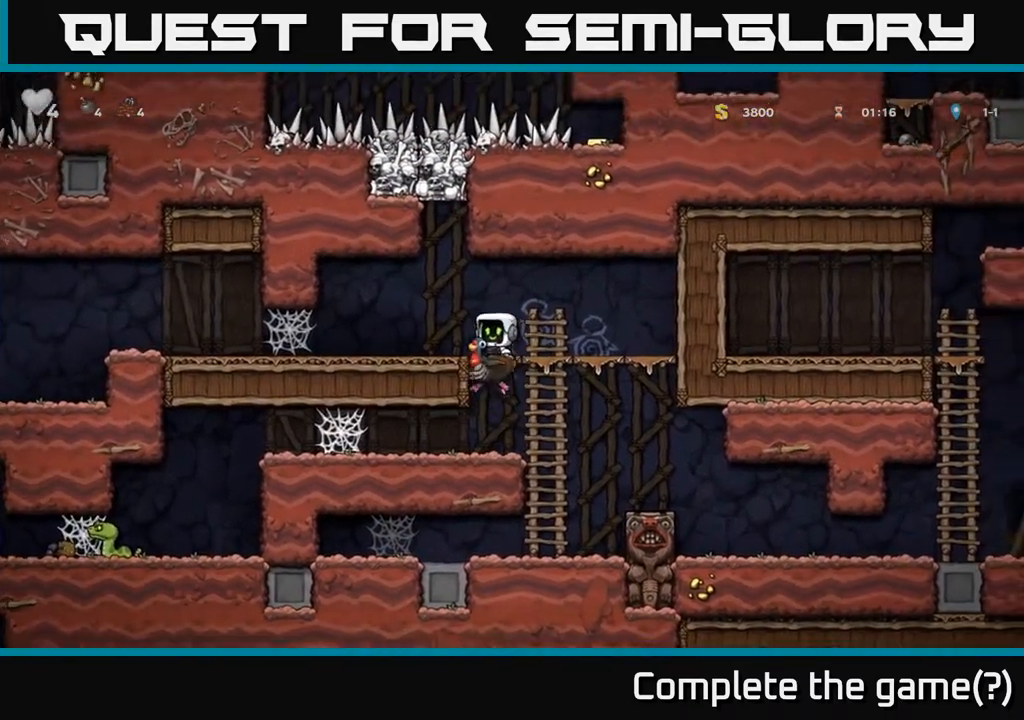
{"buttons": ["DPAD_LEFT"], "left_stick": "center", "right_stick": "center", "events": [[17, "A", "down"], [100, "A", "up"]]}
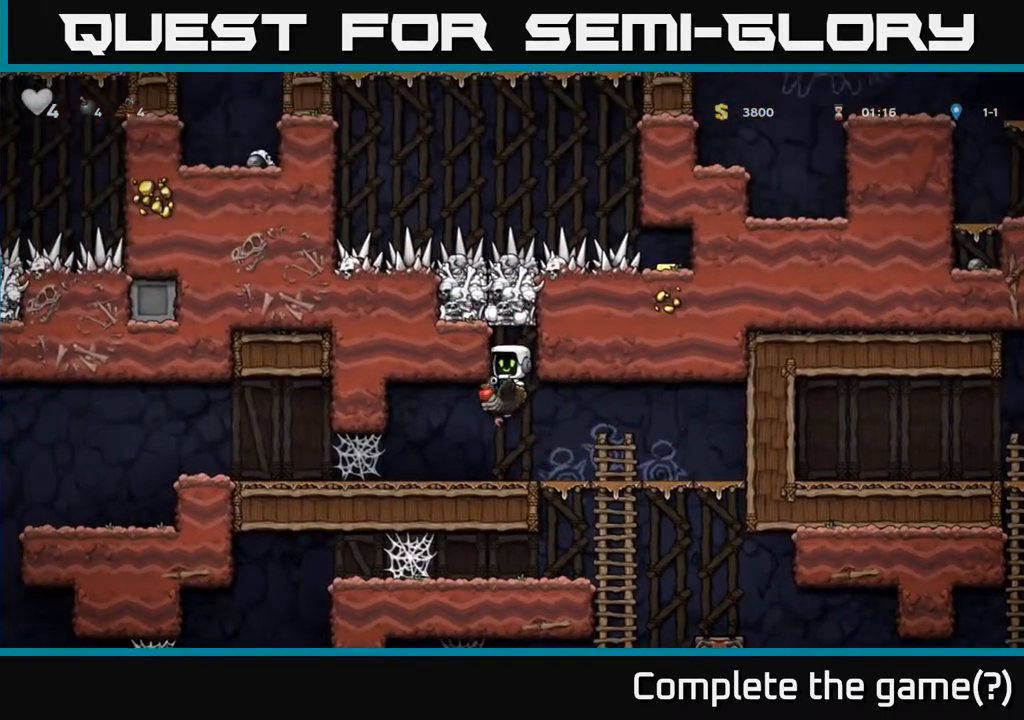
{"buttons": ["A", "DPAD_LEFT"], "left_stick": "center", "right_stick": "center", "events": [[483, "A", "down"]]}
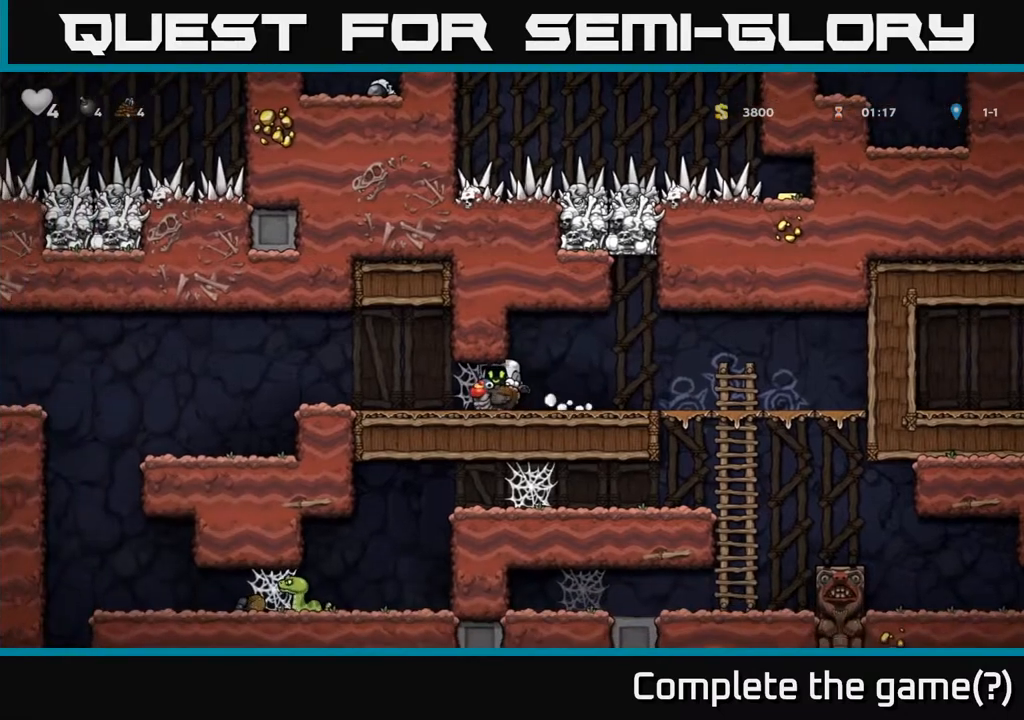
{"buttons": ["A", "DPAD_LEFT"], "left_stick": "center", "right_stick": "center", "events": [[33, "A", "up"], [117, "A", "down"], [167, "A", "up"], [217, "A", "down"], [283, "A", "up"], [333, "A", "down"], [400, "A", "up"], [450, "A", "down"]]}
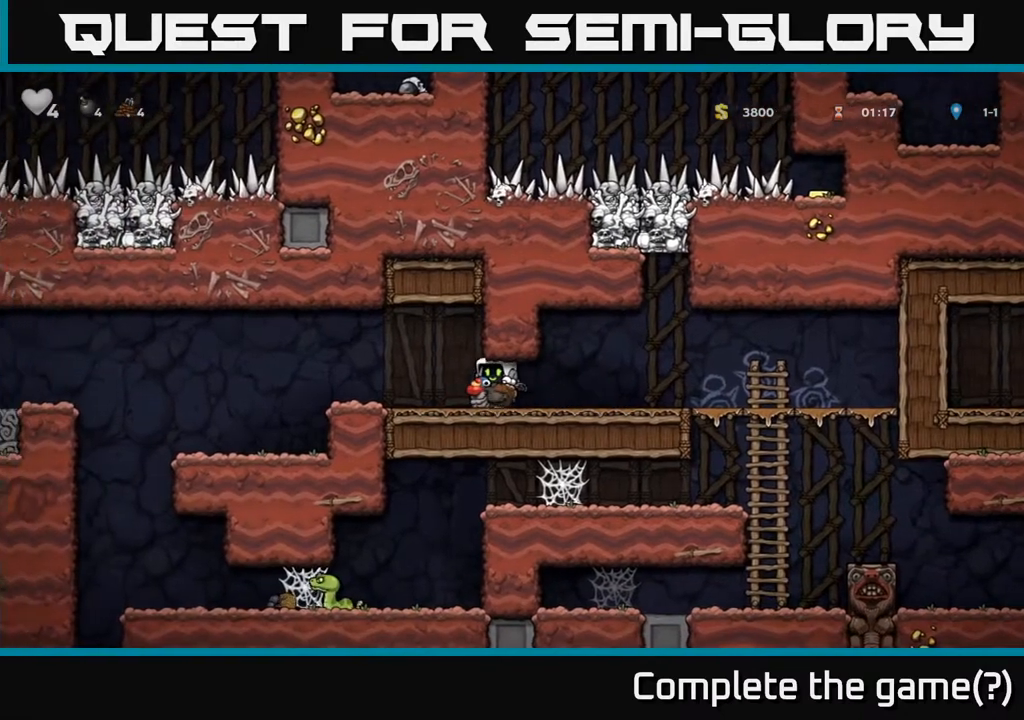
{"buttons": [], "left_stick": "center", "right_stick": "center", "events": [[17, "A", "up"], [100, "A", "down"], [150, "A", "up"], [367, "DPAD_LEFT", "up"]]}
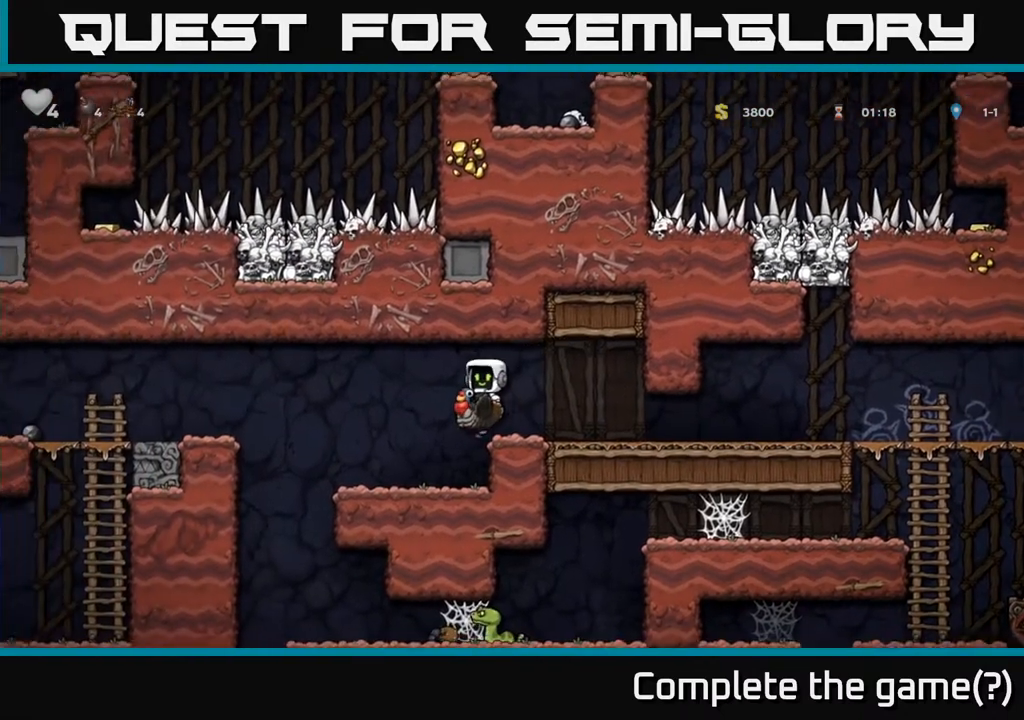
{"buttons": [], "left_stick": "center", "right_stick": "center", "events": [[200, "DPAD_LEFT", "down"], [317, "DPAD_LEFT", "up"]]}
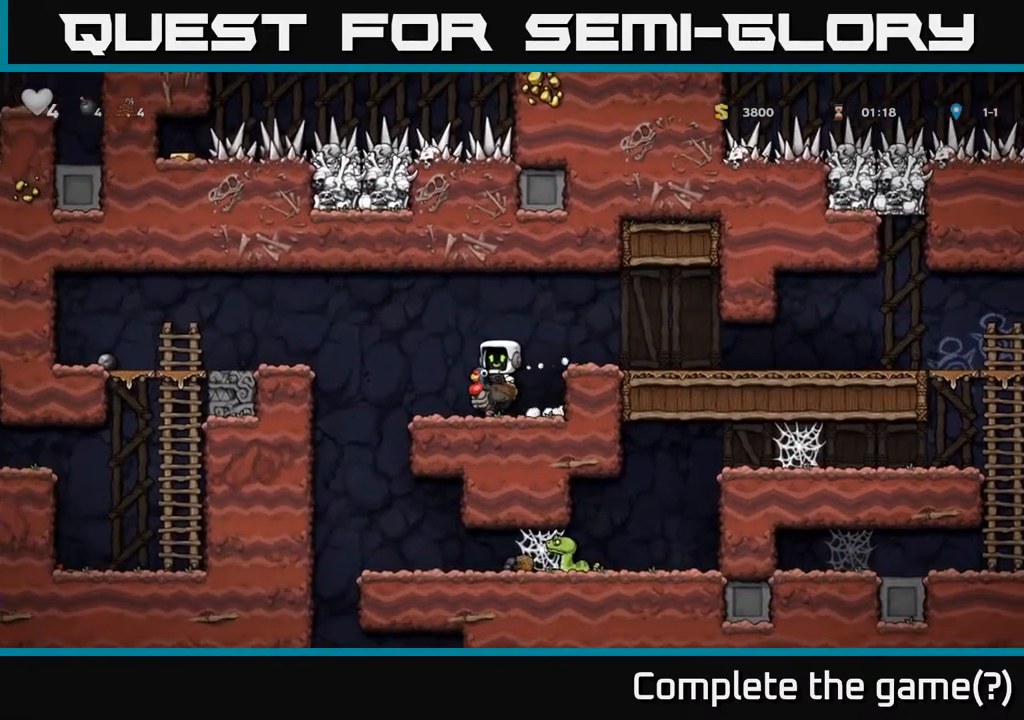
{"buttons": [], "left_stick": "center", "right_stick": "center", "events": []}
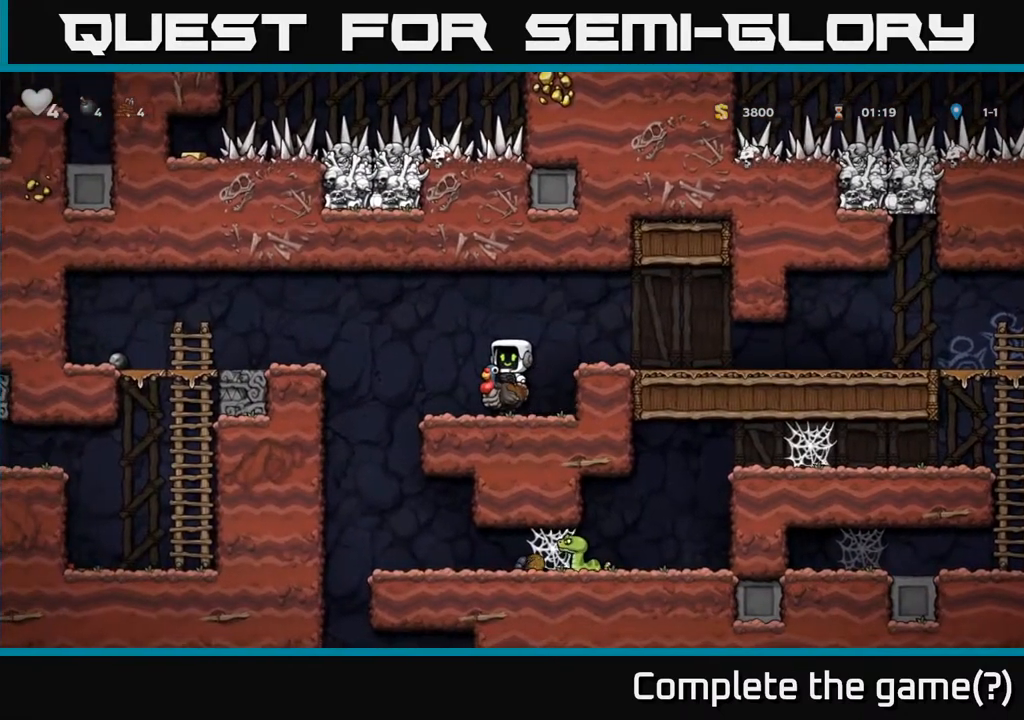
{"buttons": [], "left_stick": "center", "right_stick": "center", "events": []}
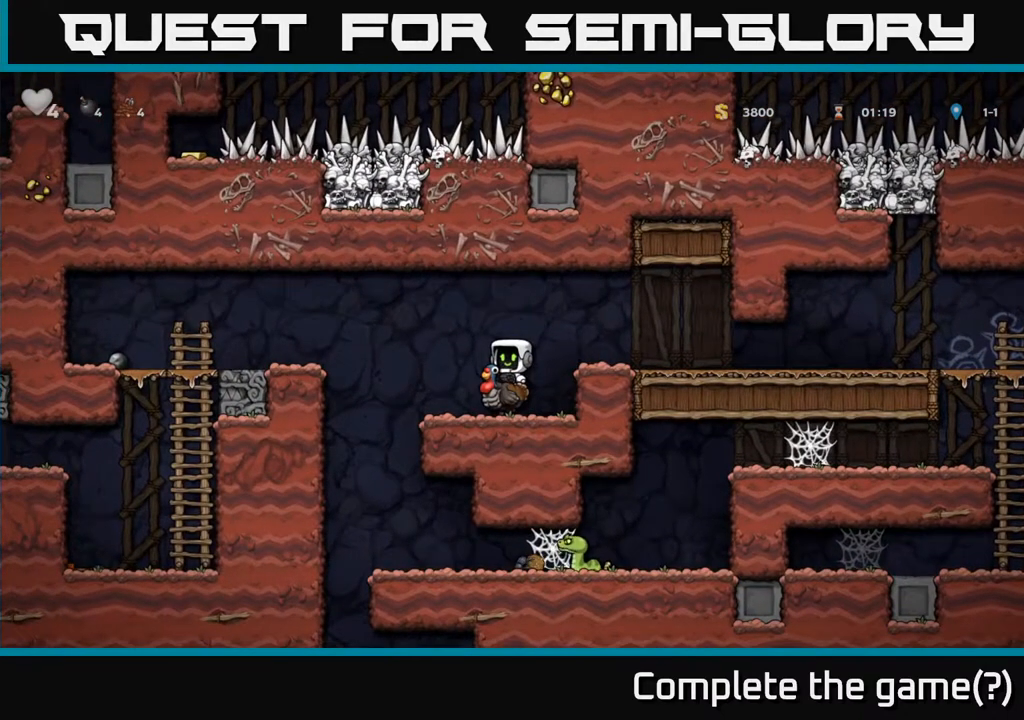
{"buttons": [], "left_stick": "center", "right_stick": "center", "events": []}
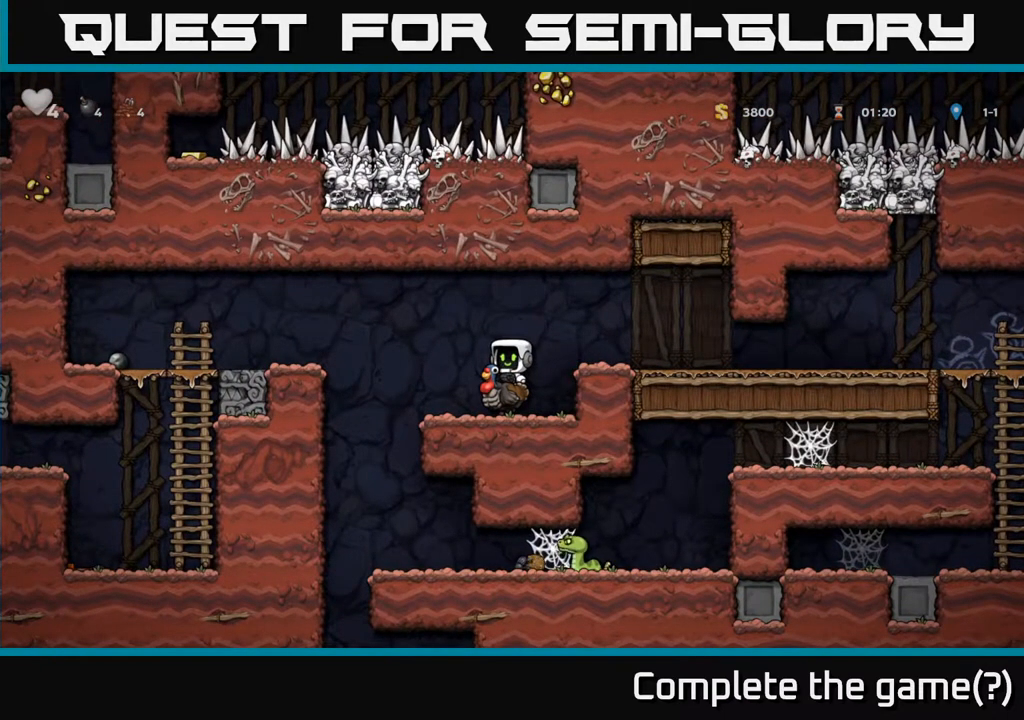
{"buttons": [], "left_stick": "center", "right_stick": "center", "events": []}
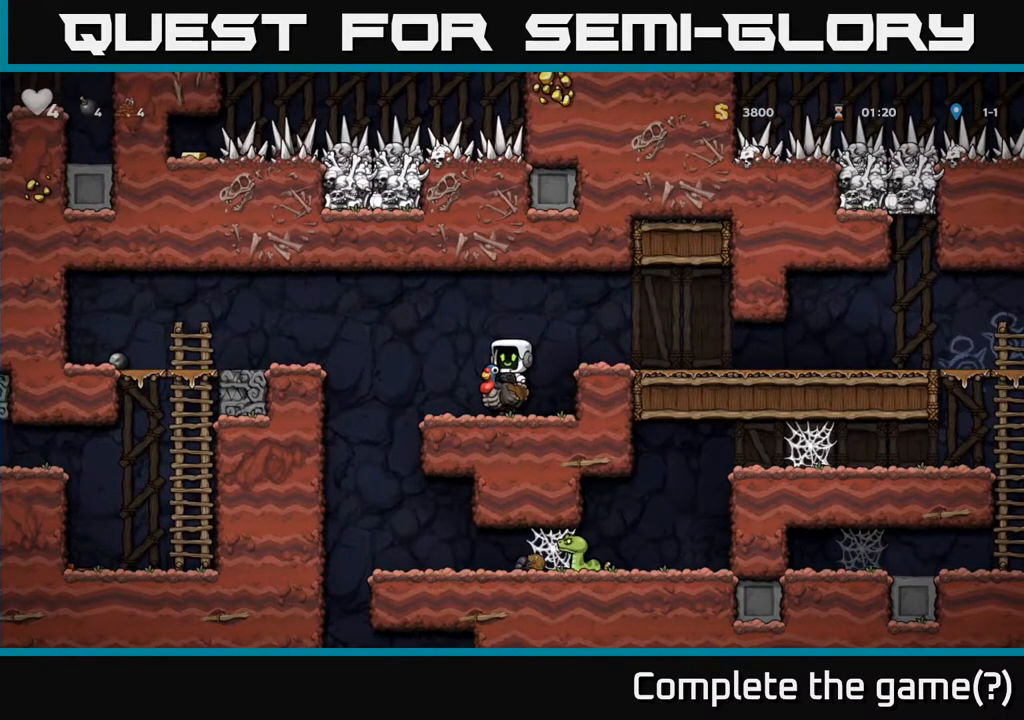
{"buttons": [], "left_stick": "center", "right_stick": "center", "events": []}
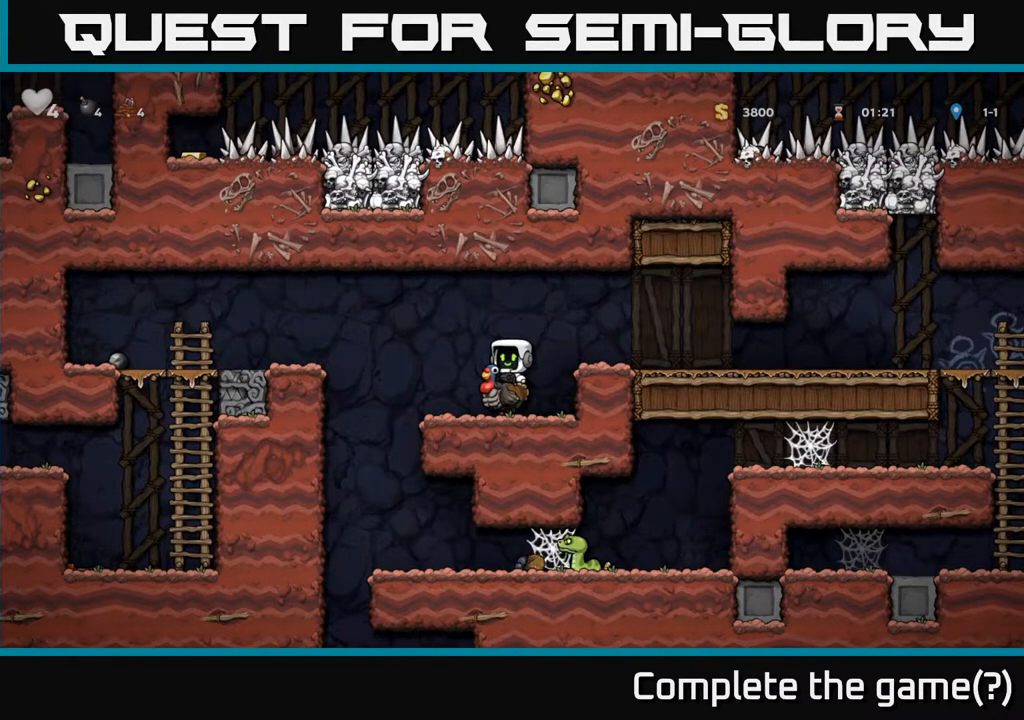
{"buttons": [], "left_stick": "center", "right_stick": "center", "events": []}
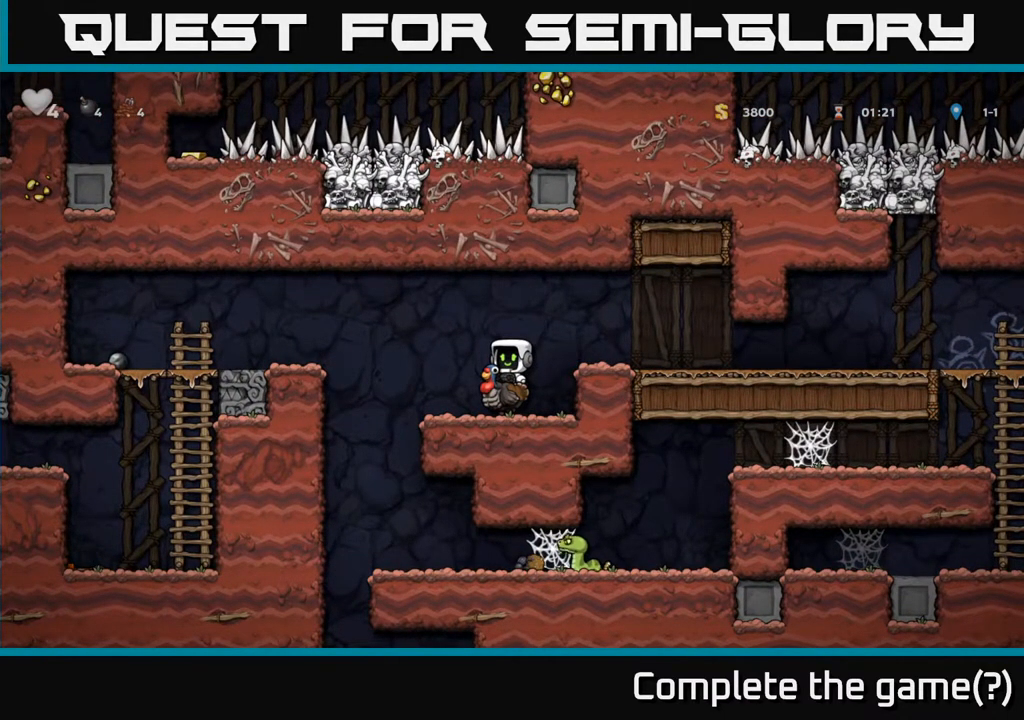
{"buttons": [], "left_stick": "center", "right_stick": "center", "events": []}
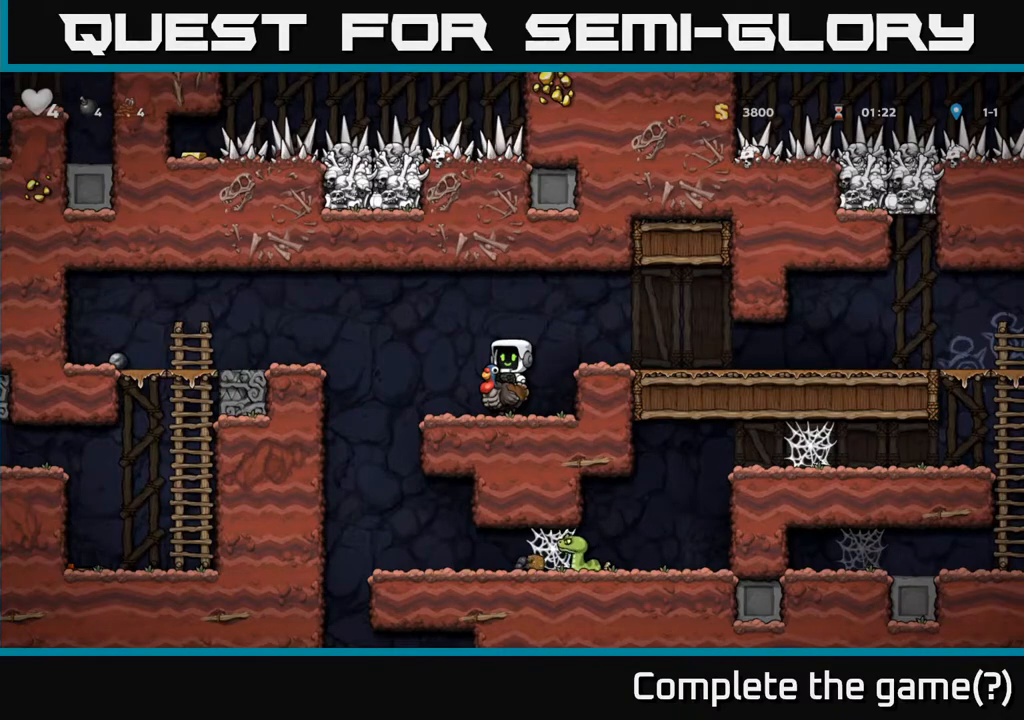
{"buttons": [], "left_stick": "center", "right_stick": "center", "events": []}
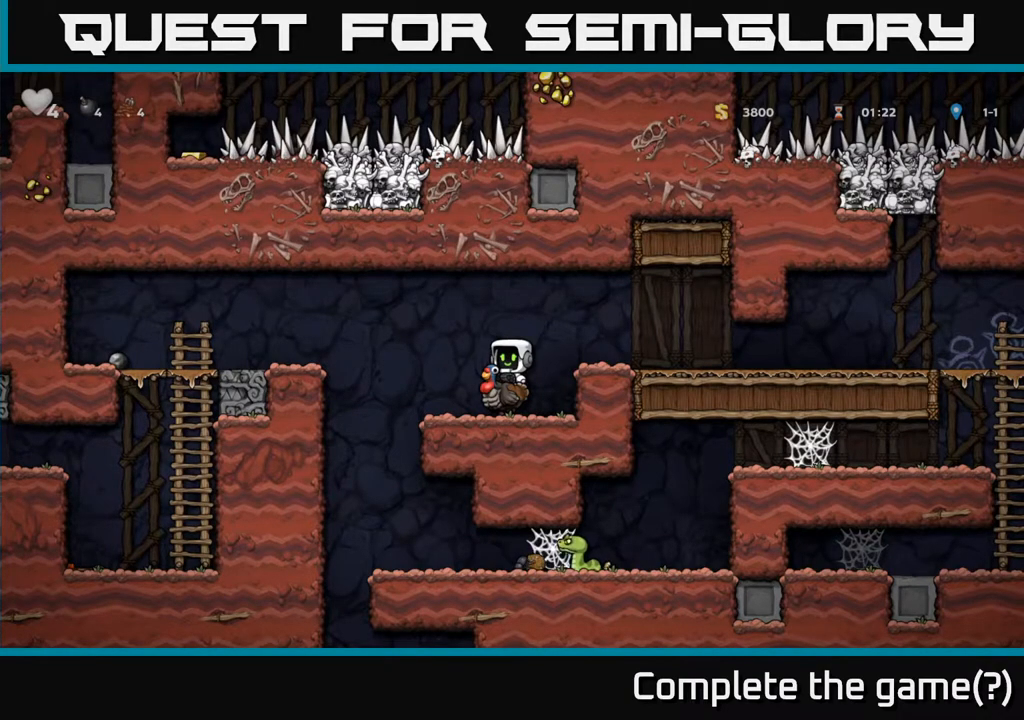
{"buttons": [], "left_stick": "center", "right_stick": "center", "events": []}
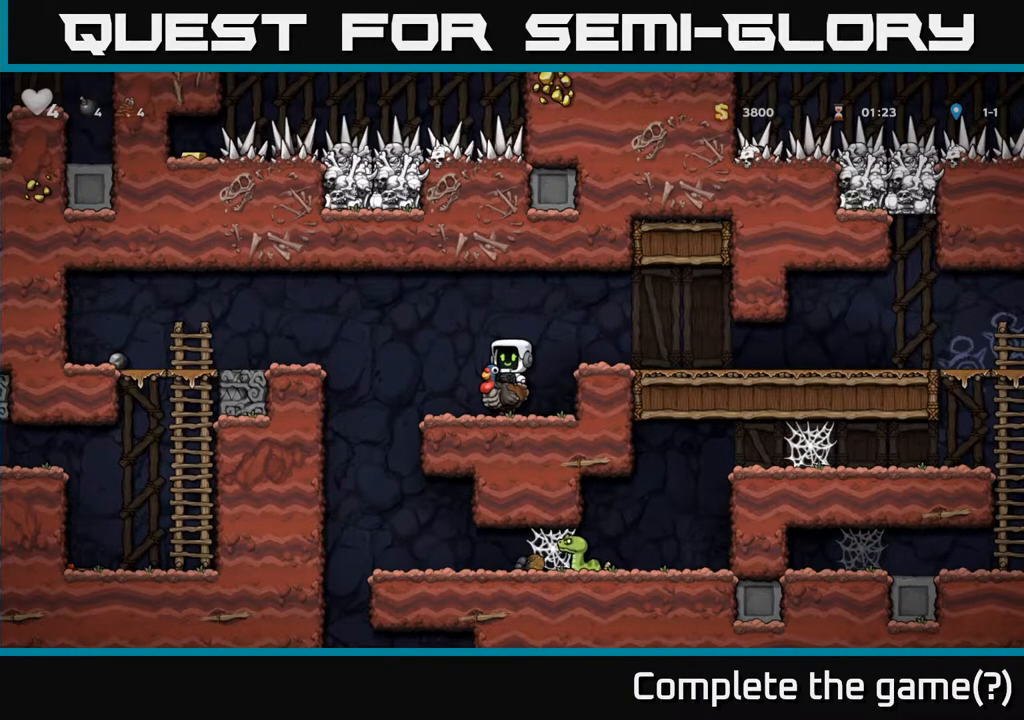
{"buttons": ["A", "DPAD_LEFT"], "left_stick": "center", "right_stick": "center", "events": [[367, "DPAD_LEFT", "down"], [433, "A", "down"]]}
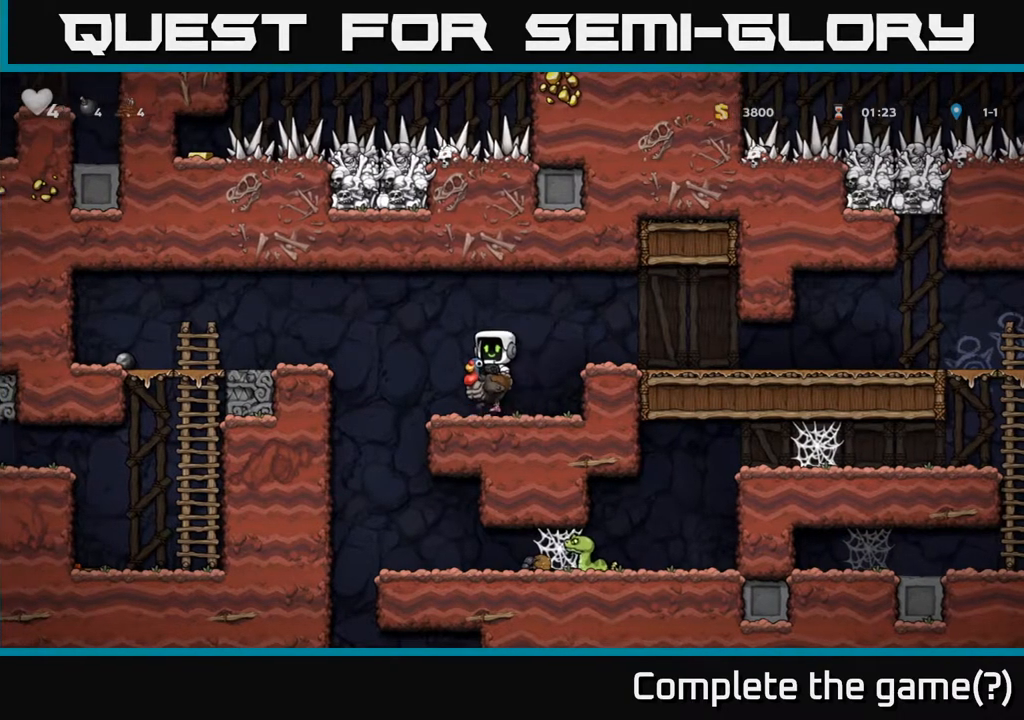
{"buttons": [], "left_stick": "center", "right_stick": "center", "events": [[250, "A", "up"], [367, "DPAD_LEFT", "up"]]}
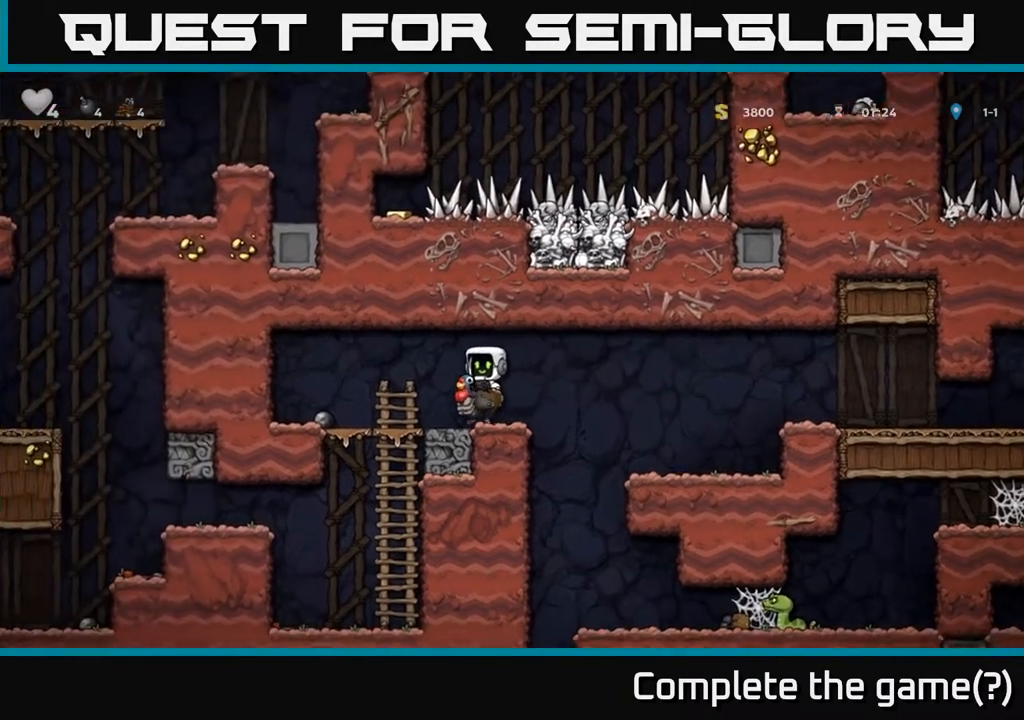
{"buttons": ["DPAD_RIGHT"], "left_stick": "center", "right_stick": "center", "events": [[267, "DPAD_RIGHT", "down"]]}
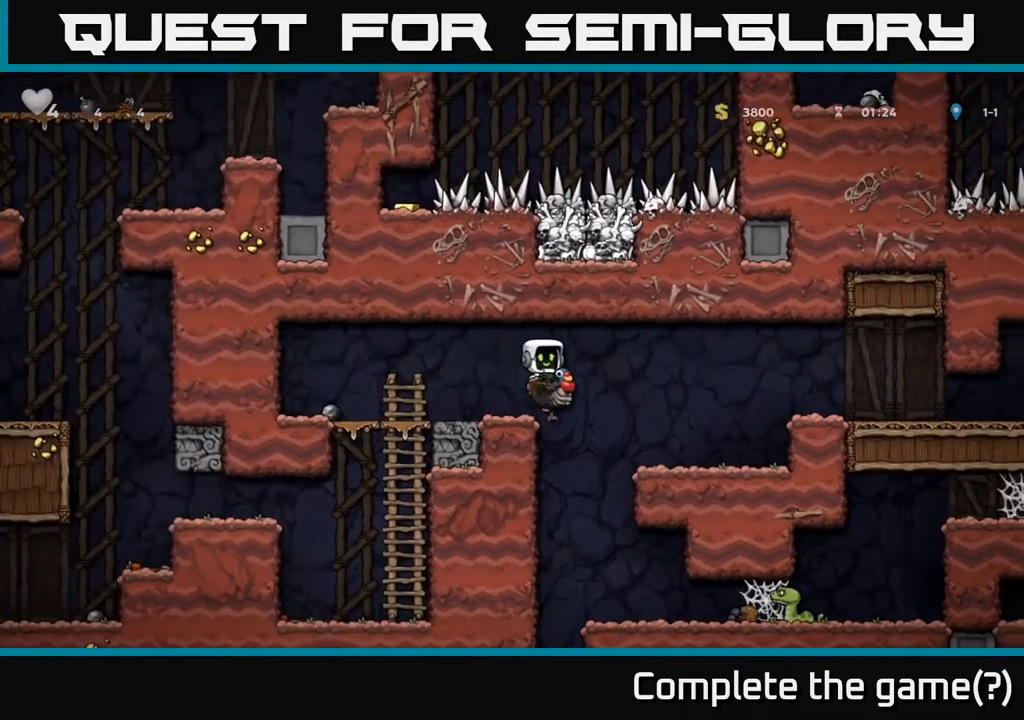
{"buttons": [], "left_stick": "center", "right_stick": "center", "events": [[67, "DPAD_RIGHT", "up"]]}
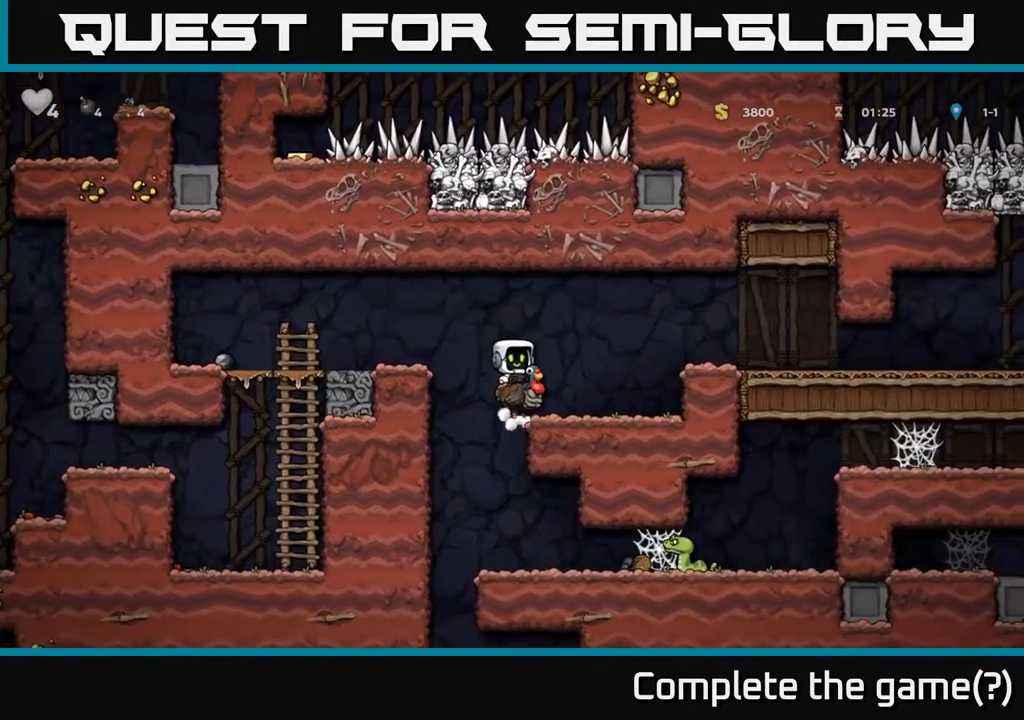
{"buttons": ["DPAD_RIGHT"], "left_stick": "center", "right_stick": "center", "events": [[33, "DPAD_LEFT", "down"], [167, "DPAD_LEFT", "up"], [233, "DPAD_RIGHT", "down"]]}
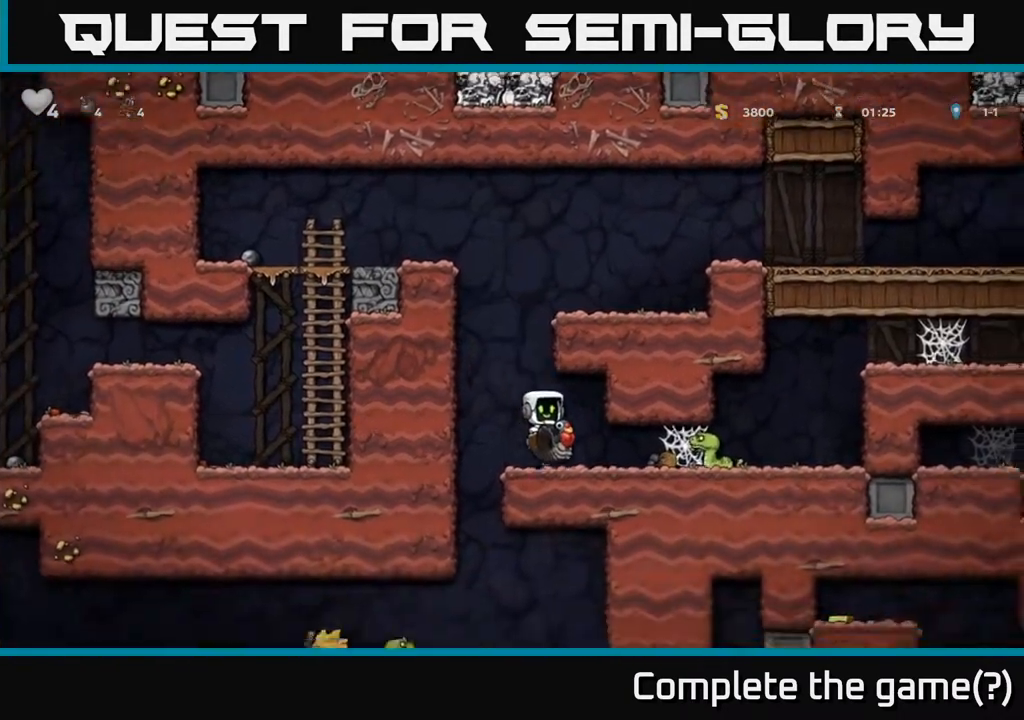
{"buttons": ["DPAD_LEFT"], "left_stick": "center", "right_stick": "center", "events": [[83, "DPAD_RIGHT", "up"], [267, "DPAD_LEFT", "down"]]}
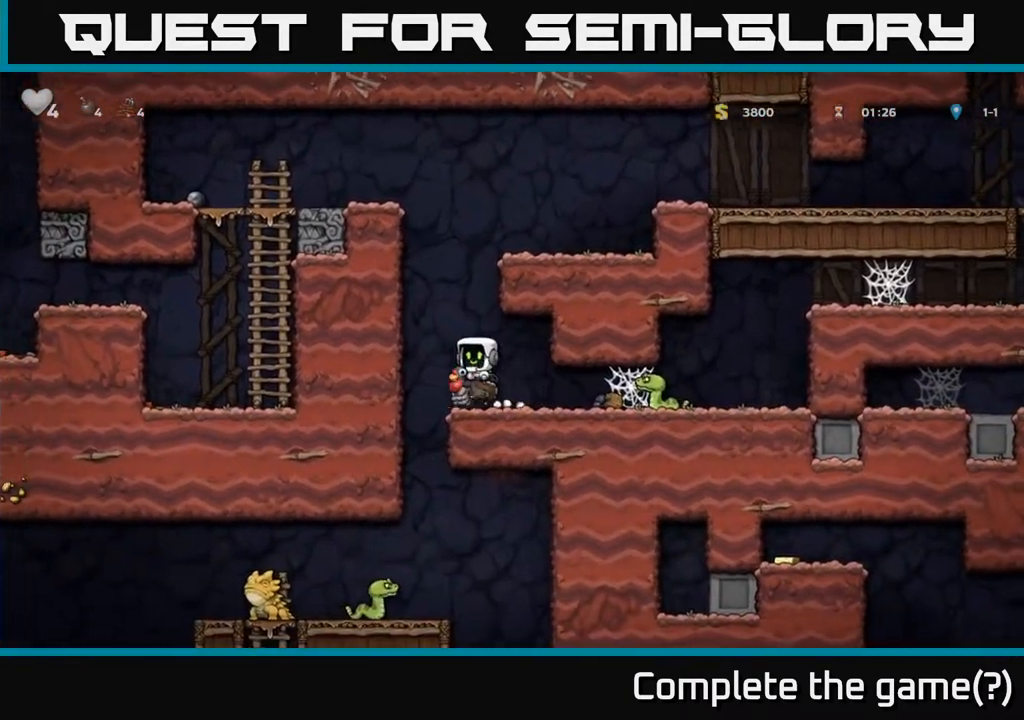
{"buttons": [], "left_stick": "center", "right_stick": "center", "events": [[17, "DPAD_LEFT", "up"], [67, "DPAD_LEFT", "down"], [167, "DPAD_LEFT", "up"]]}
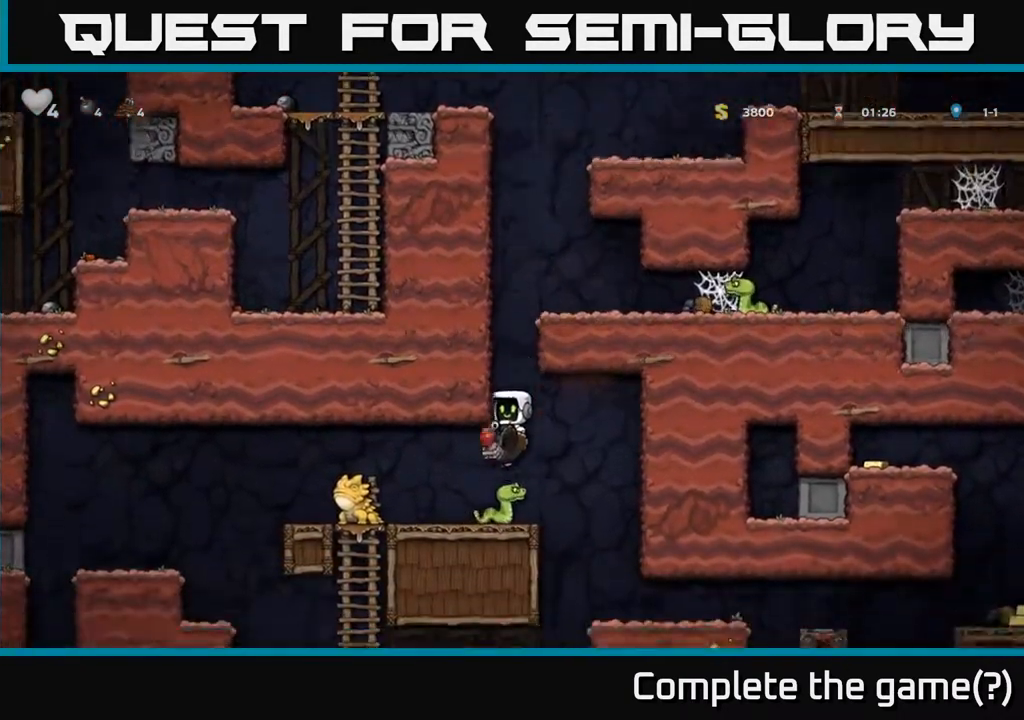
{"buttons": [], "left_stick": "center", "right_stick": "center", "events": []}
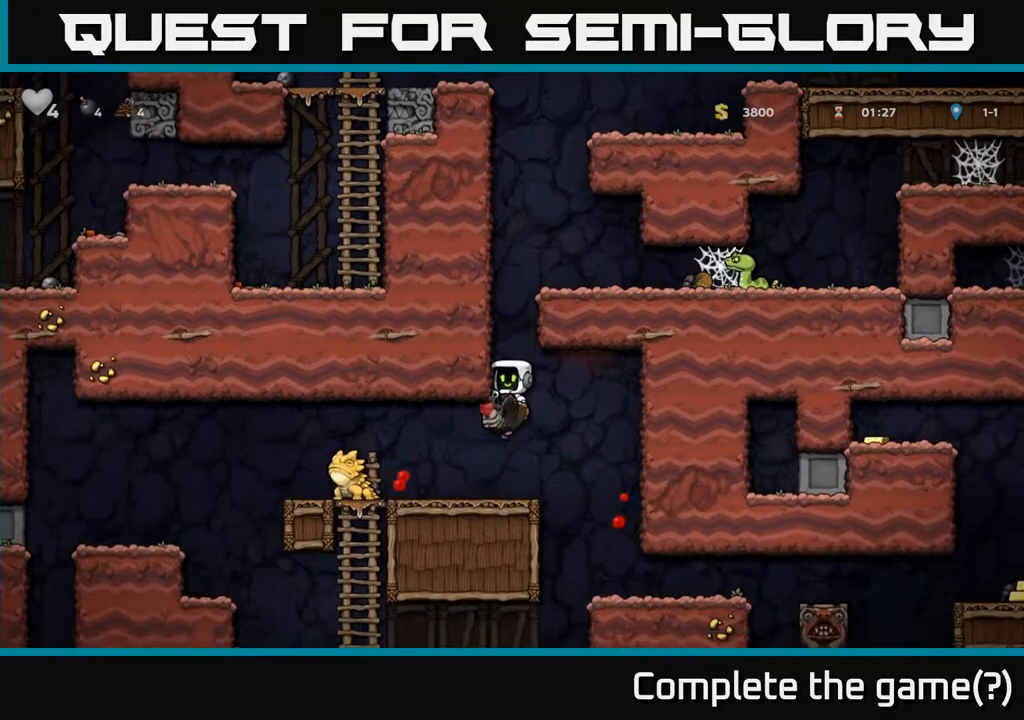
{"buttons": ["DPAD_RIGHT"], "left_stick": "center", "right_stick": "center", "events": [[117, "DPAD_LEFT", "down"], [267, "X", "down"], [417, "X", "up"], [433, "DPAD_LEFT", "up"], [467, "DPAD_RIGHT", "down"]]}
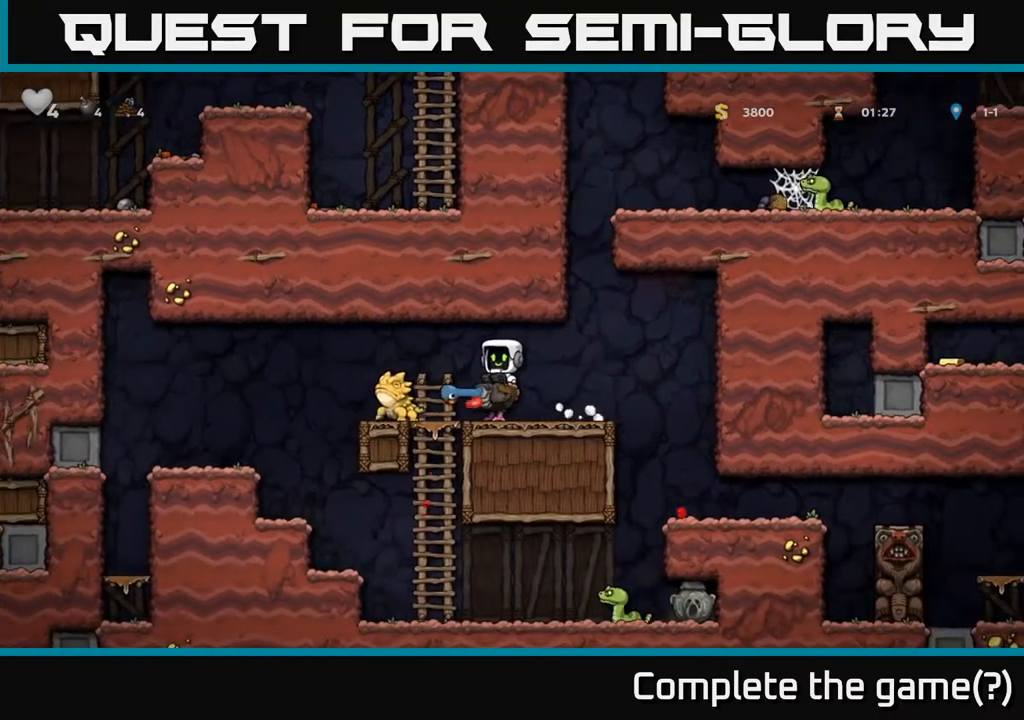
{"buttons": ["DPAD_RIGHT"], "left_stick": "center", "right_stick": "center", "events": [[150, "DPAD_RIGHT", "up"], [483, "DPAD_RIGHT", "down"]]}
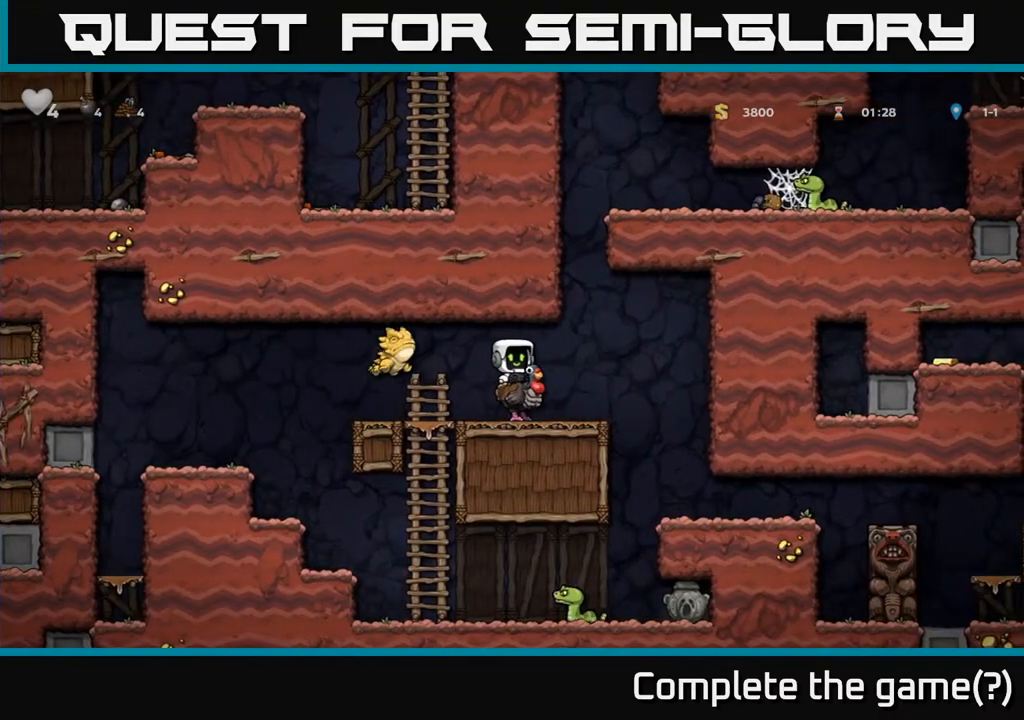
{"buttons": ["A"], "left_stick": "center", "right_stick": "center", "events": [[183, "DPAD_RIGHT", "up"], [367, "A", "down"]]}
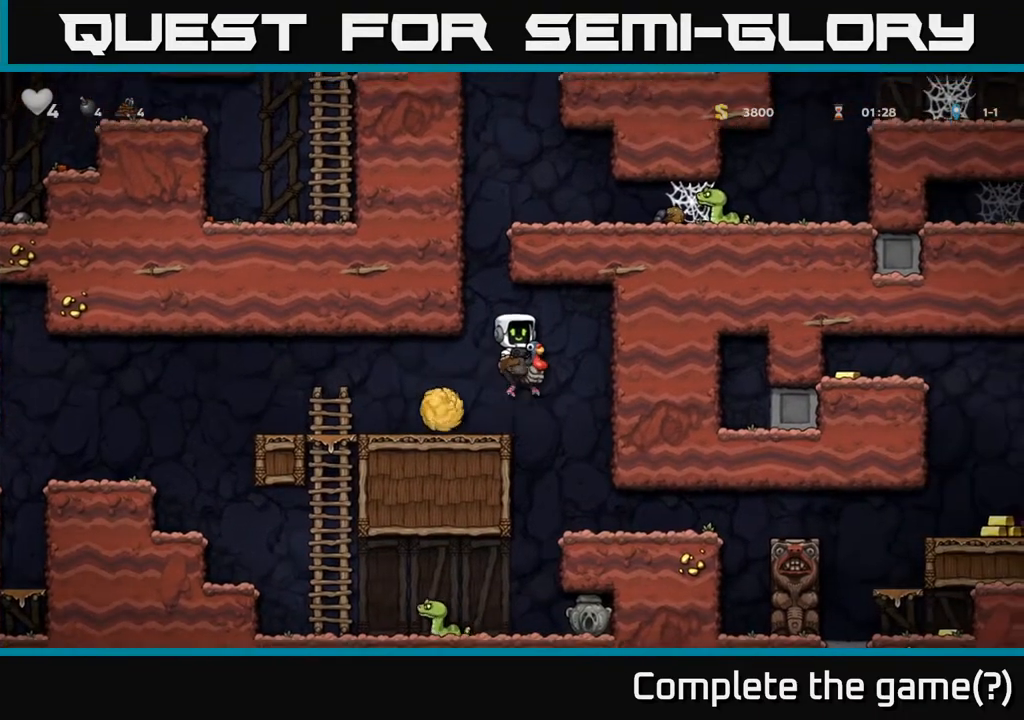
{"buttons": ["DPAD_LEFT"], "left_stick": "center", "right_stick": "center", "events": [[67, "A", "up"], [300, "DPAD_LEFT", "down"]]}
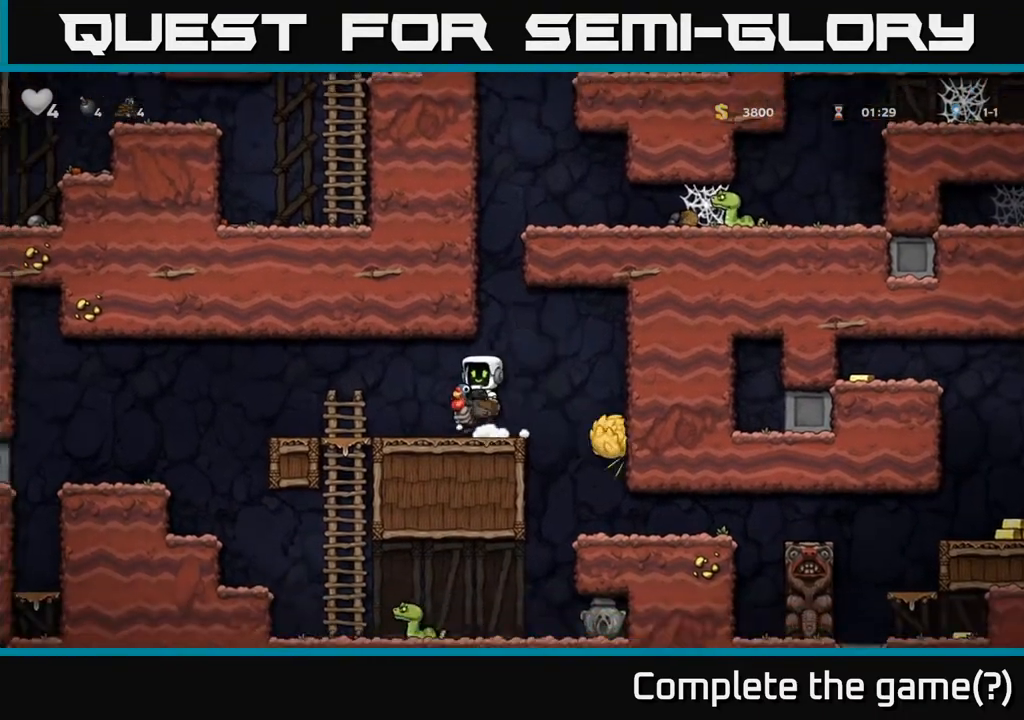
{"buttons": [], "left_stick": "center", "right_stick": "center", "events": [[300, "DPAD_LEFT", "up"]]}
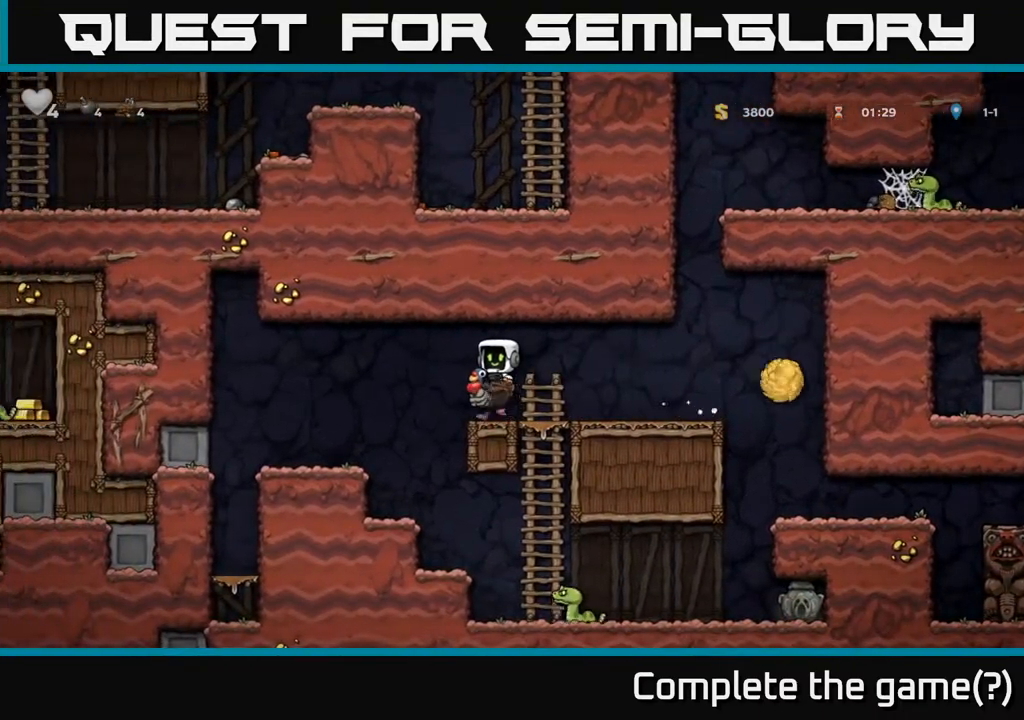
{"buttons": ["DPAD_RIGHT"], "left_stick": "center", "right_stick": "center", "events": [[500, "DPAD_RIGHT", "down"]]}